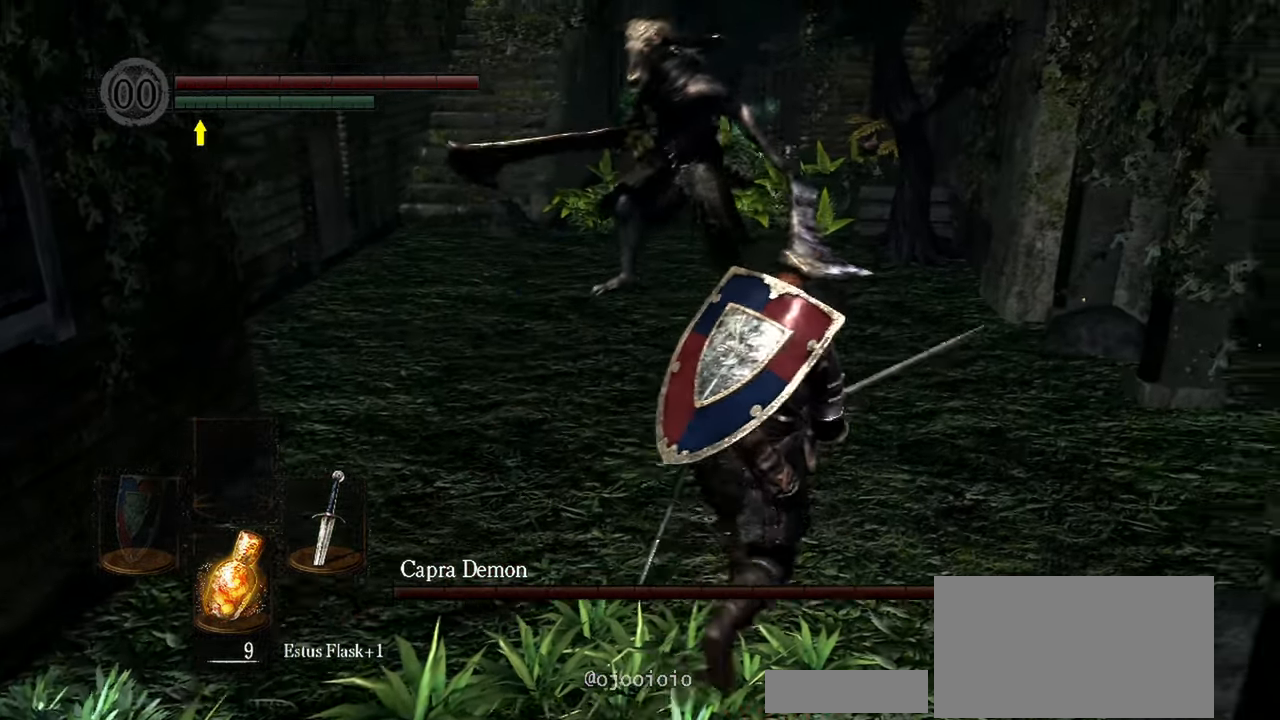
Gameplay with a controller (Xbox layout); each line is a JSON object with the inputs held at the frame after it. "events" lists button and stick changes between this image and that frame as [ms after this image, input, new state], when the widget could be followed in between. Not read: L3.
{"buttons": [], "left_stick": "up", "right_stick": "center", "events": [[417, "left_stick", "up"]]}
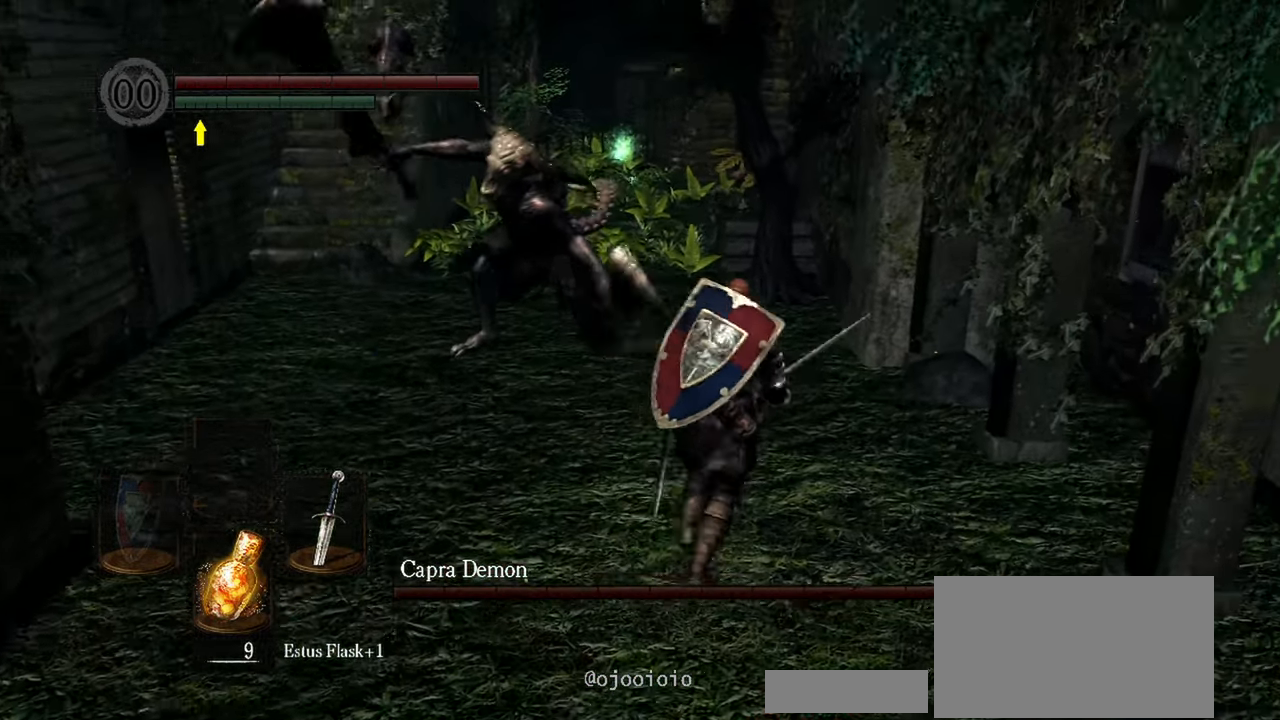
{"buttons": [], "left_stick": "up", "right_stick": "center", "events": [[283, "B", "down"], [400, "B", "up"]]}
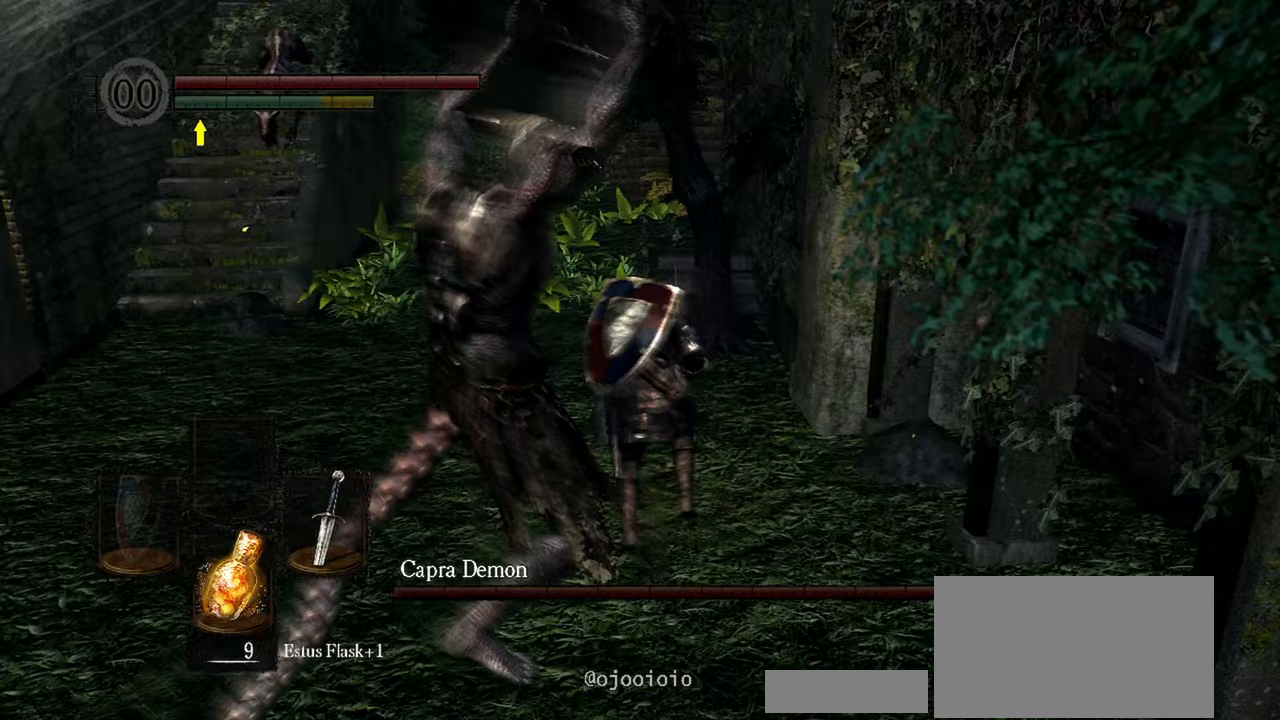
{"buttons": [], "left_stick": "up-left", "right_stick": "center", "events": [[17, "left_stick", "up-left"]]}
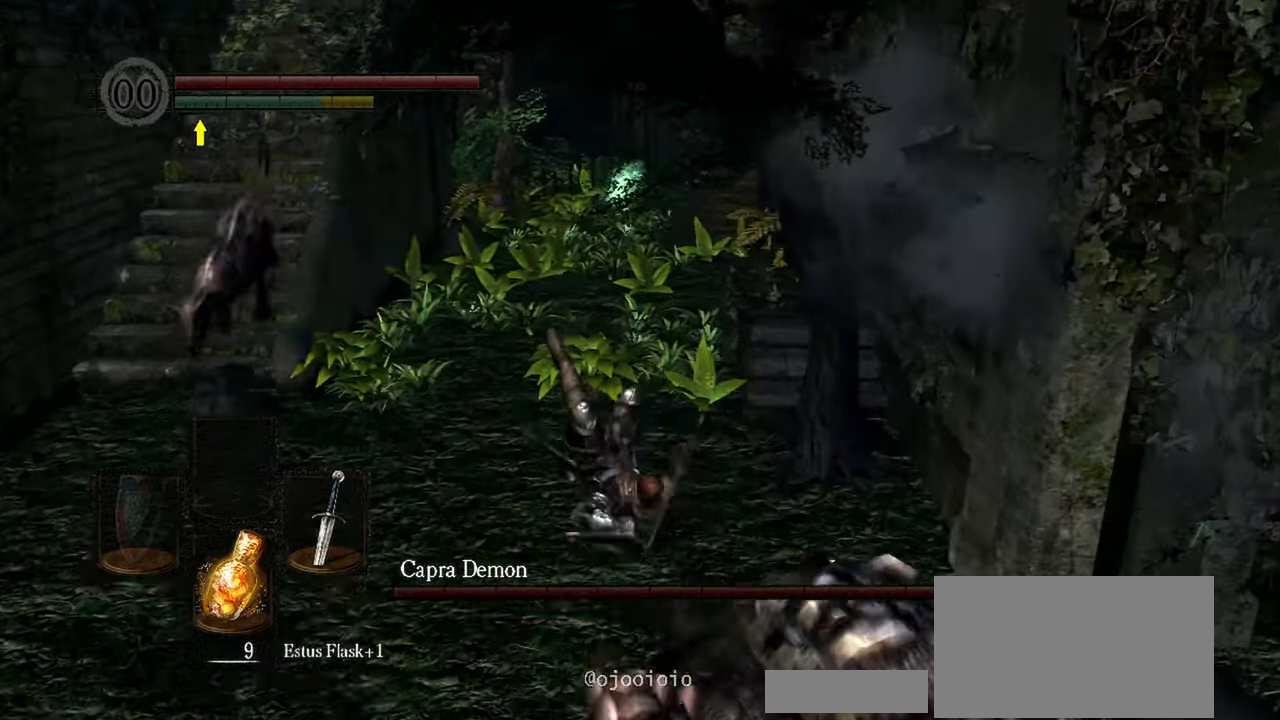
{"buttons": [], "left_stick": "up", "right_stick": "center"}
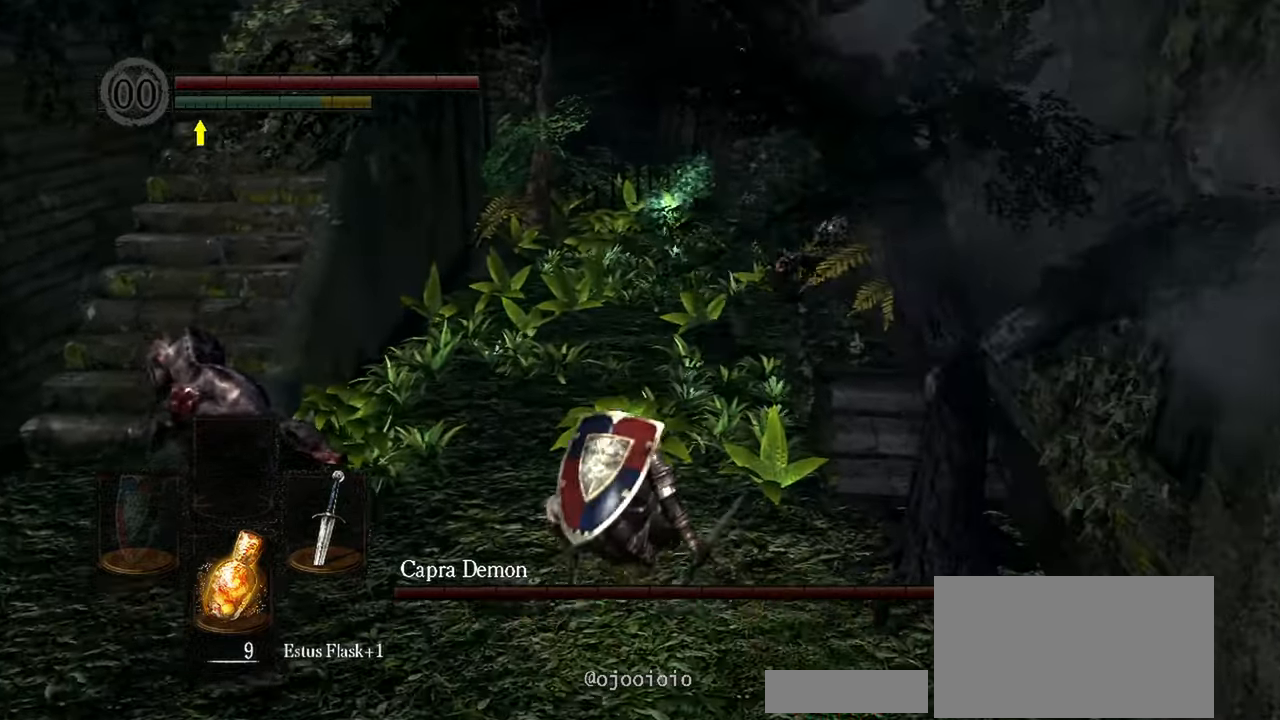
{"buttons": [], "left_stick": "up", "right_stick": "center", "events": []}
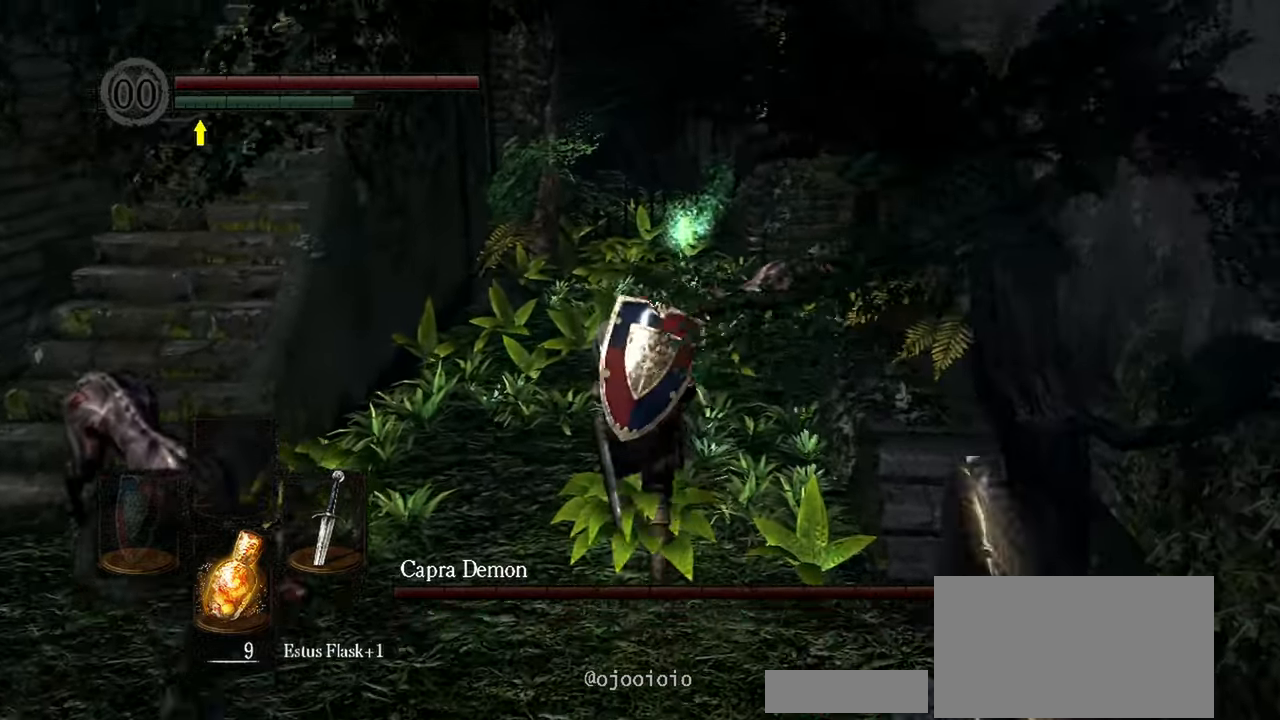
{"buttons": [], "left_stick": "up", "right_stick": "center", "events": [[100, "B", "down"], [250, "B", "up"]]}
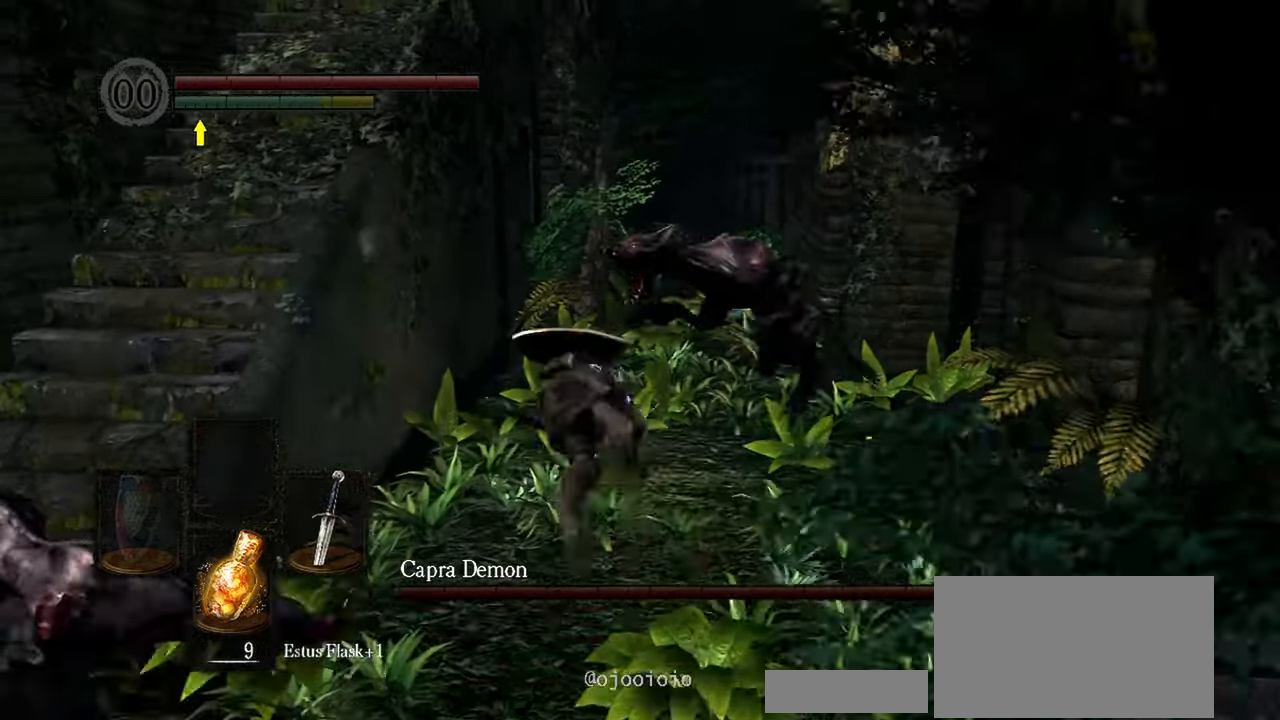
{"buttons": [], "left_stick": "up", "right_stick": "center", "events": [[50, "right_stick", "right"], [433, "right_stick", "center"]]}
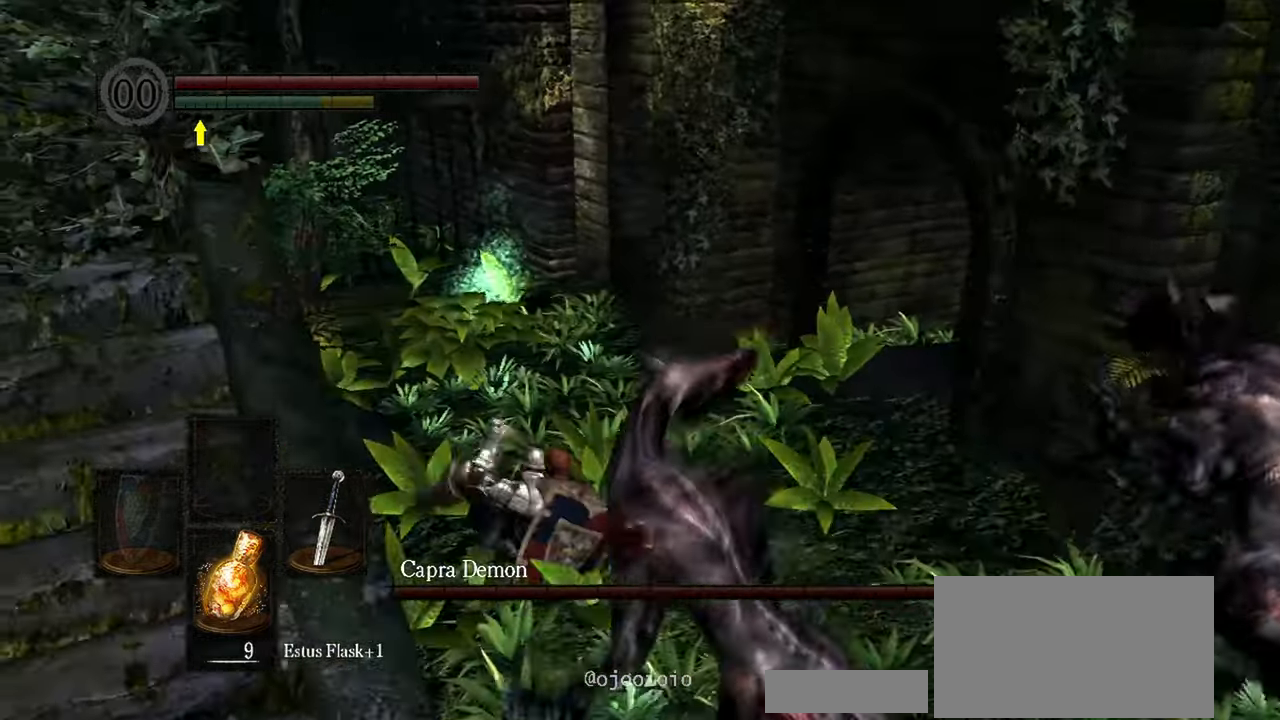
{"buttons": [], "left_stick": "up", "right_stick": "center"}
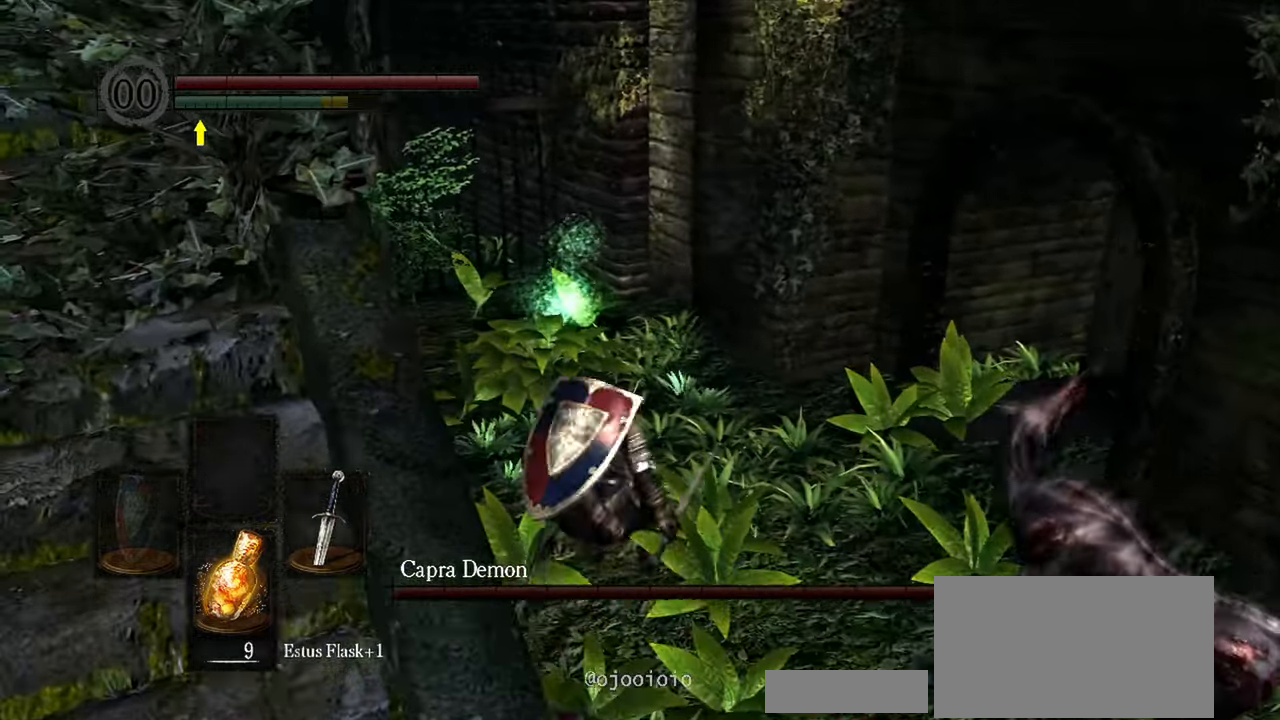
{"buttons": [], "left_stick": "up", "right_stick": "center"}
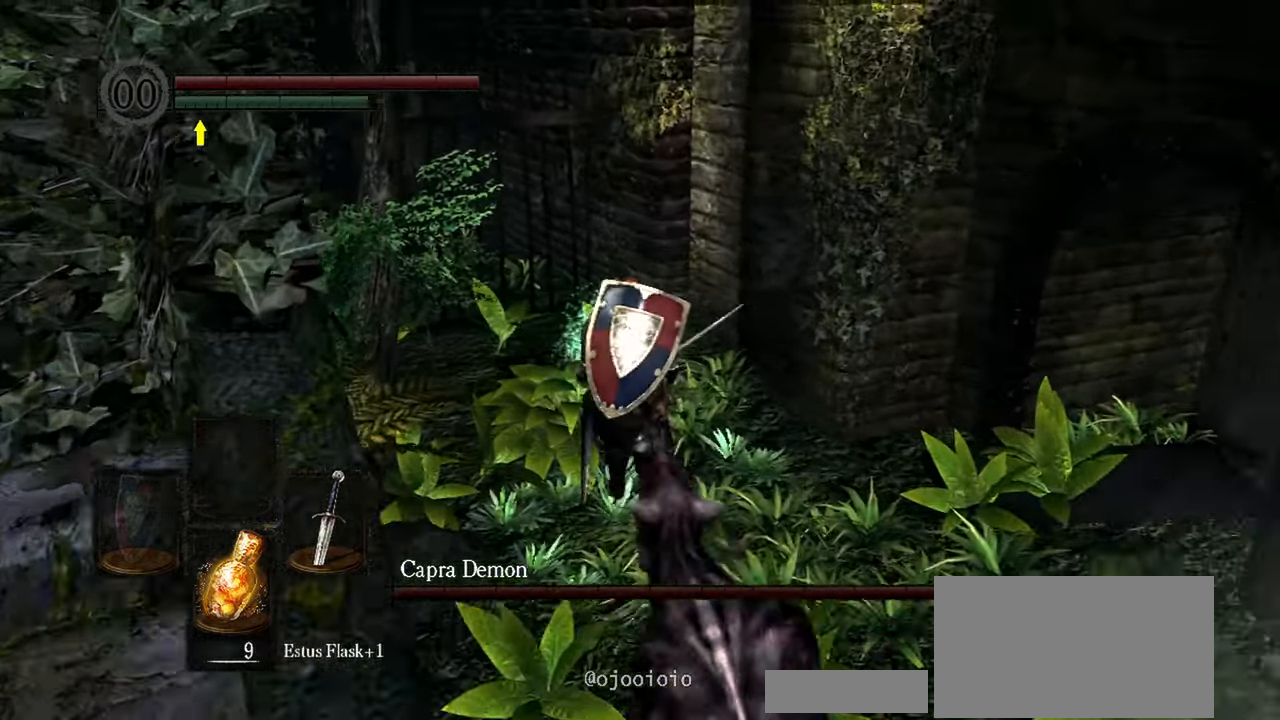
{"buttons": ["A"], "left_stick": "up", "right_stick": "center"}
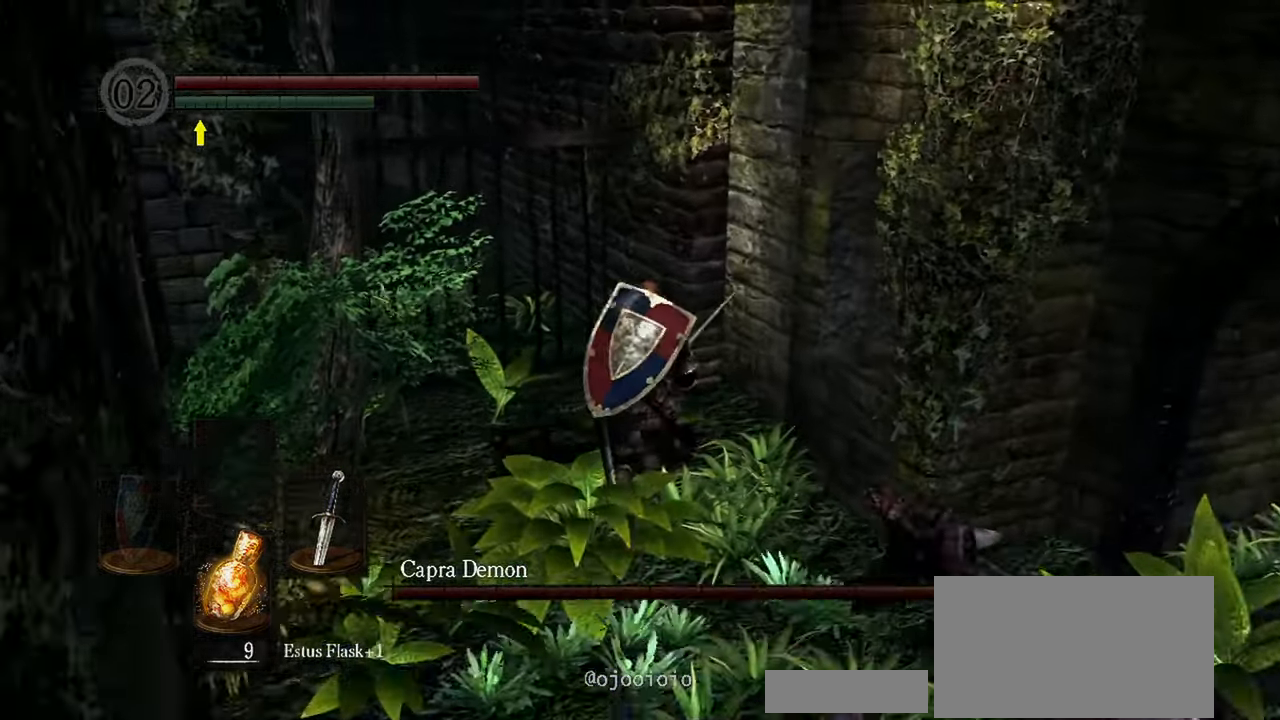
{"buttons": ["R1"], "left_stick": "right", "right_stick": "right", "events": [[67, "A", "up"], [267, "left_stick", "right"], [267, "right_stick", "right"], [467, "R1", "down"]]}